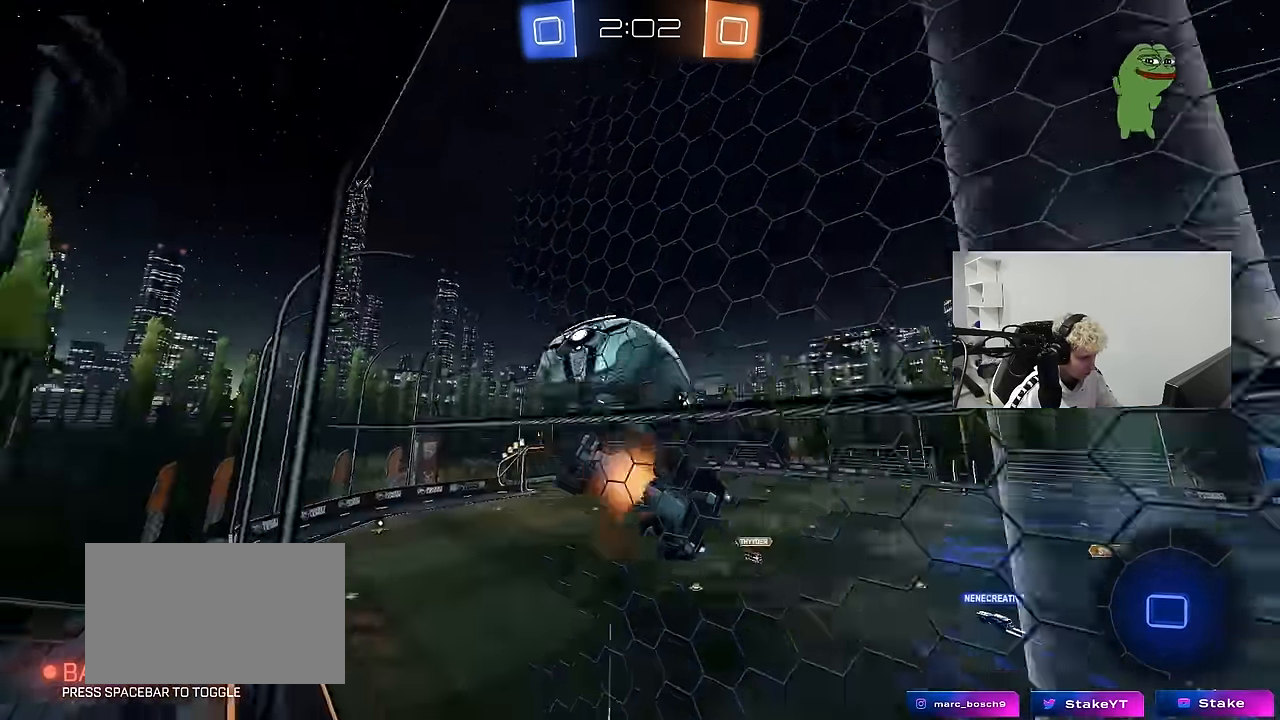
Gameplay with keyboard and mouse; each line is a JSON object with the keys and mouse buttons held at the frame after it. "events" lists presses ("down") and releases ("up") of "1", "2", "3", "4", "5", "a", "alt", "c", "caps_lock", "ctrl", "d", "e", "f", "g", "q", "r", "s", "shift", "space", "t", "tab", "v", "w", "x", "z", "mouse_left", "mouse_wheel" and "mouse_right" between this image and that frame as [ms after this image, input, new state], when the widget could be followed in between. "mouse_left", "mouse_wheel", "mouse_right" = the "left", "wheel", "right" buttons of the "mouse" list. No other keys are recorded. "wheel" means that the mouse wheel is clicked or scrolled. "mouse_move" is the direction in which the mouse moves at that frame (one of eight, or "still"), when it could be read.
{"keys": ["d", "shift", "w"], "mouse": [], "mouse_move": "still", "events": [[17, "s", "down"], [67, "mouse_left", "up"], [67, "w", "up"], [100, "mouse_right", "up"], [350, "s", "up"], [450, "w", "down"]]}
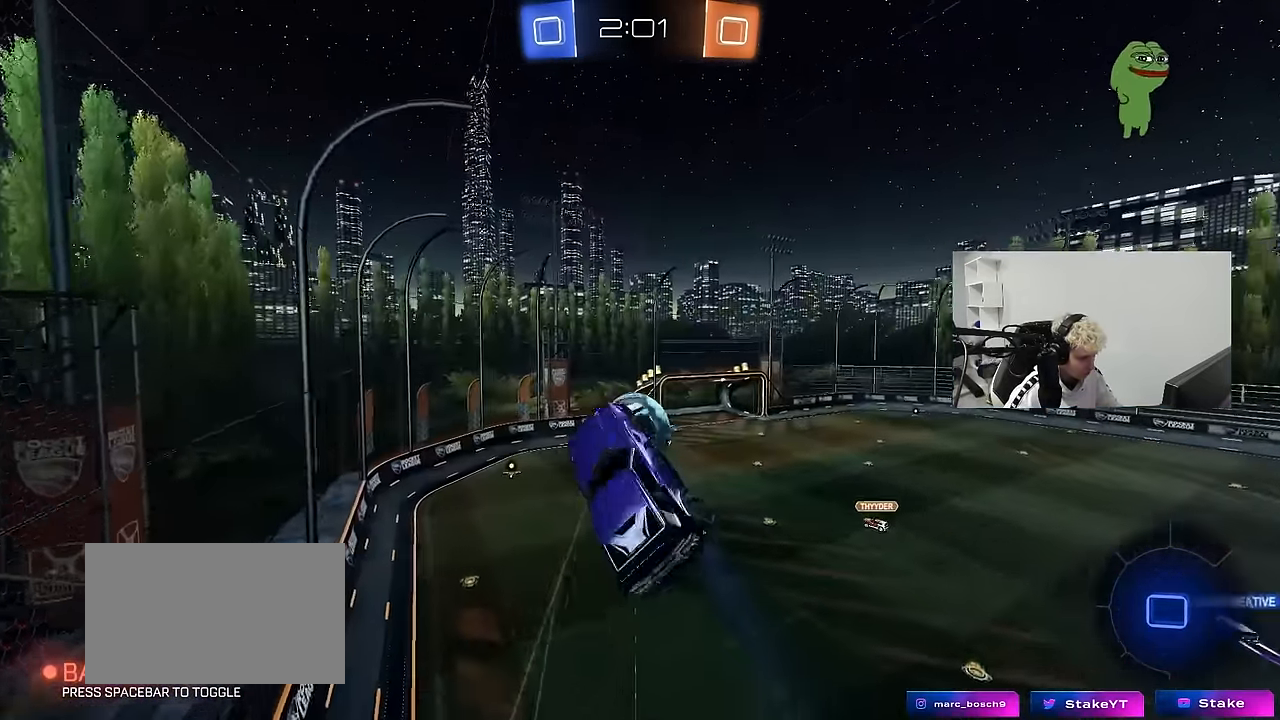
{"keys": ["d", "shift"], "mouse": [], "mouse_move": "still", "events": [[83, "shift", "up"], [183, "d", "up"], [317, "d", "down"], [317, "shift", "down"], [317, "w", "up"]]}
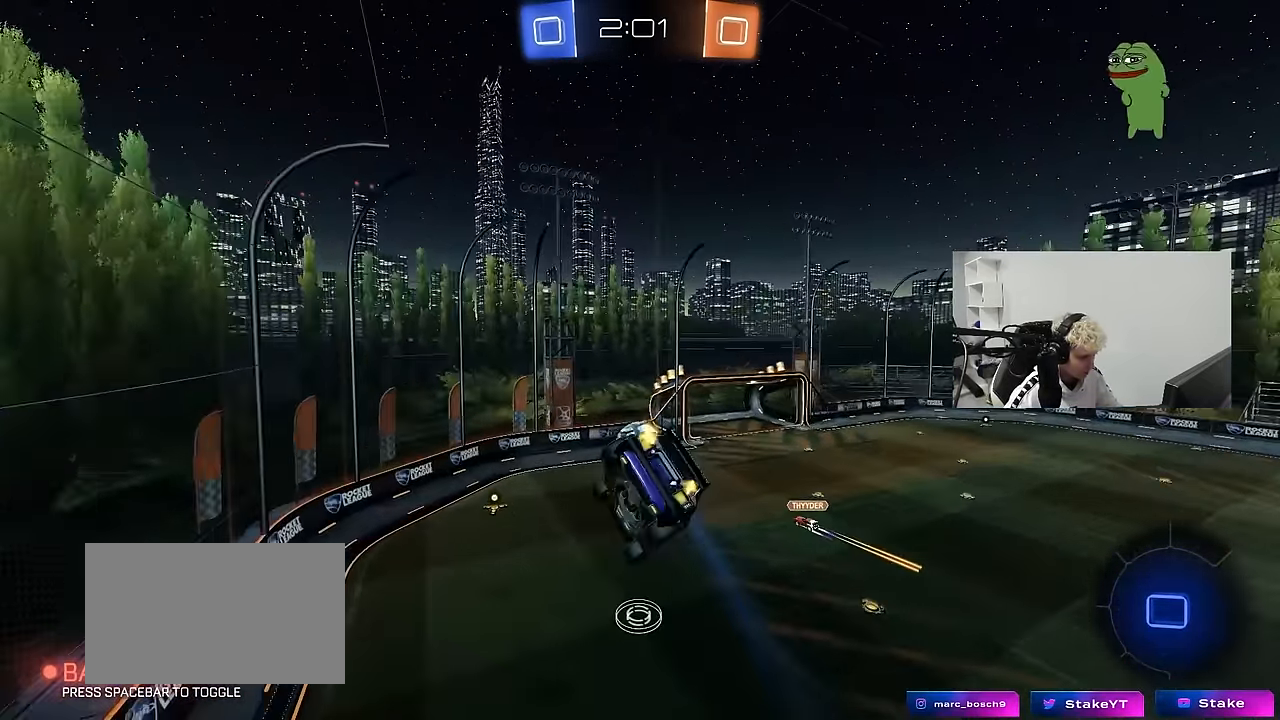
{"keys": ["d", "s", "shift"], "mouse": [], "mouse_move": "still", "events": [[383, "s", "down"]]}
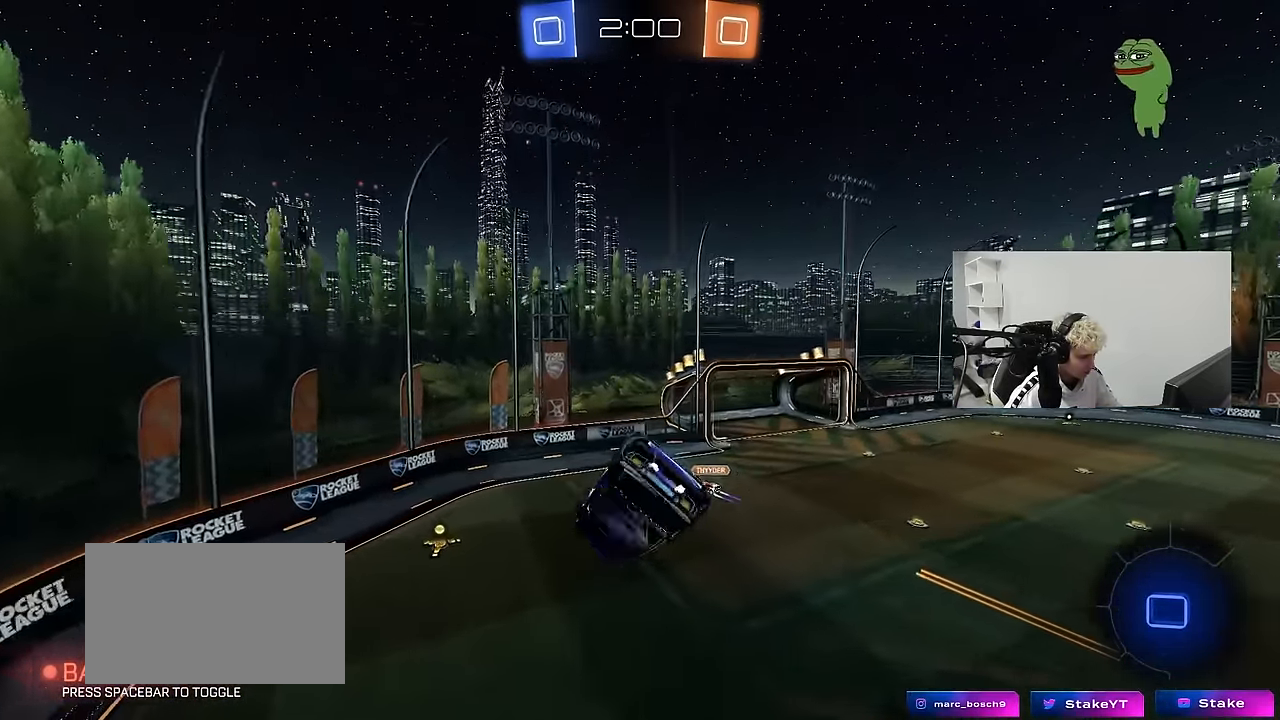
{"keys": [], "mouse": [], "mouse_move": "still", "events": [[67, "d", "up"], [67, "s", "up"], [167, "shift", "up"]]}
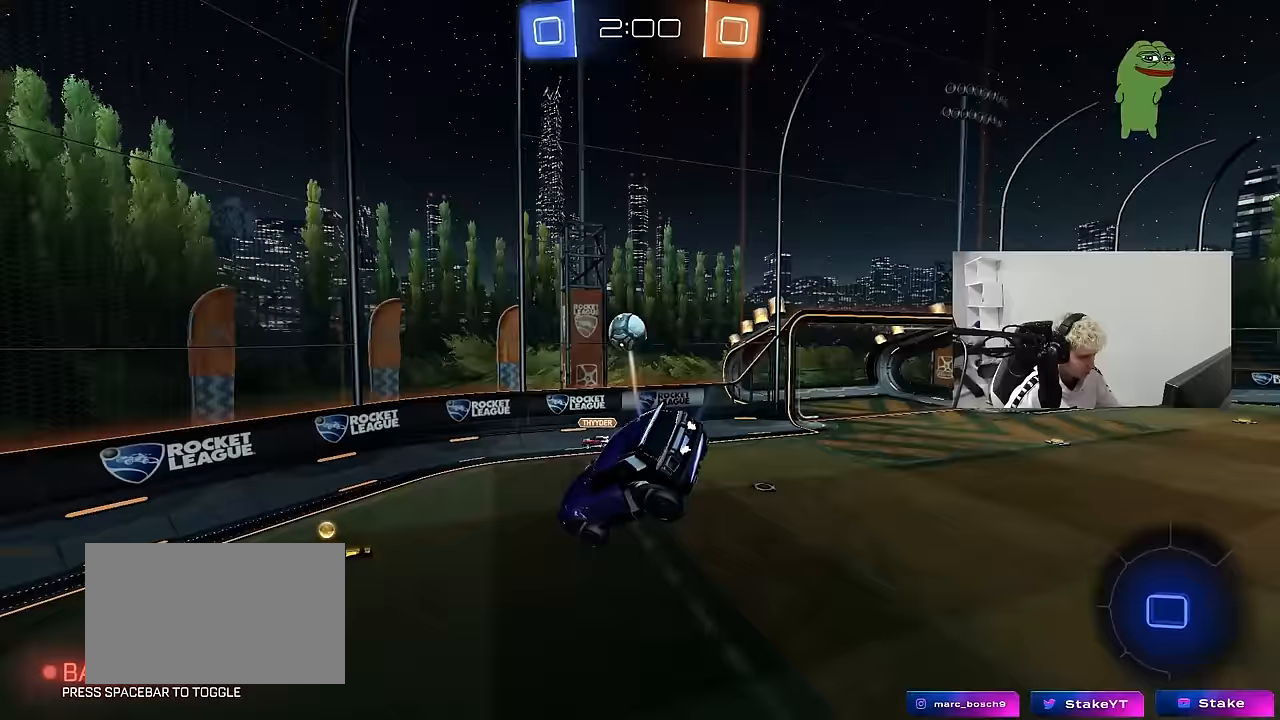
{"keys": ["a", "d", "w"], "mouse": [], "mouse_move": "still", "events": [[33, "s", "down"], [83, "a", "down"], [133, "a", "up"], [133, "d", "down"], [133, "s", "up"], [317, "w", "down"], [450, "a", "down"]]}
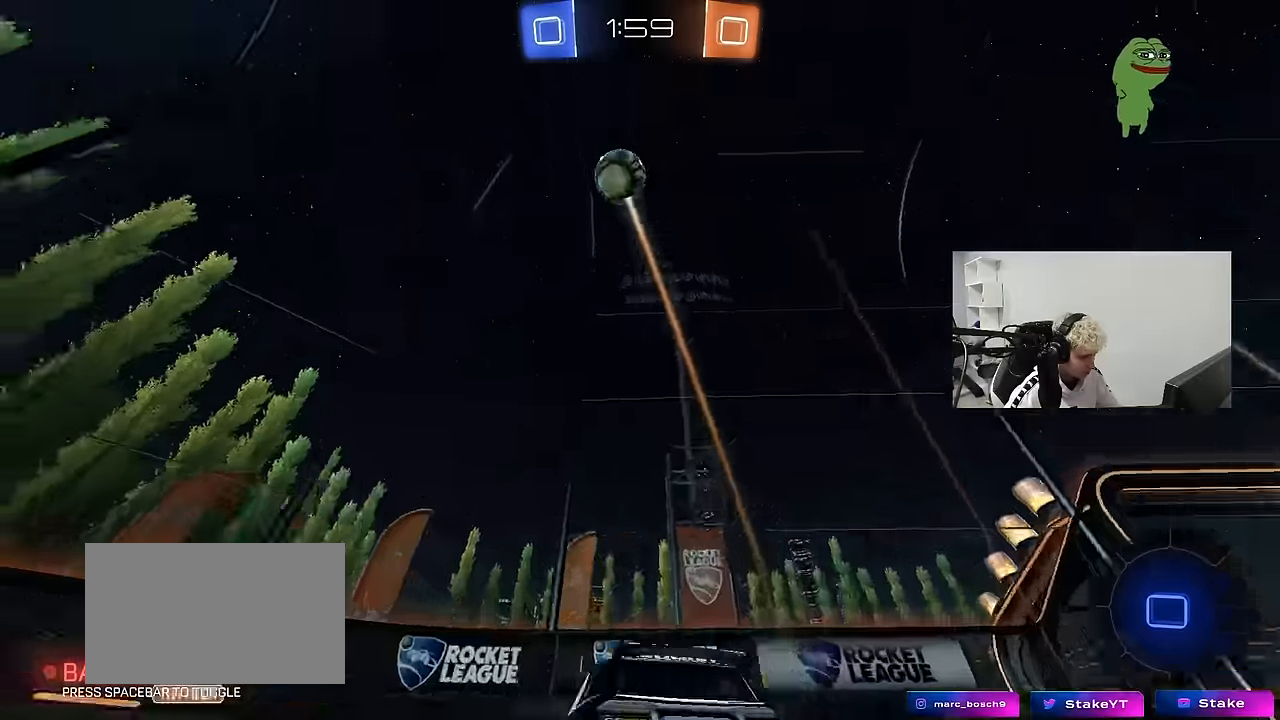
{"keys": ["a", "w"], "mouse": [], "mouse_move": "still", "events": [[17, "d", "up"], [50, "shift", "down"], [233, "shift", "up"]]}
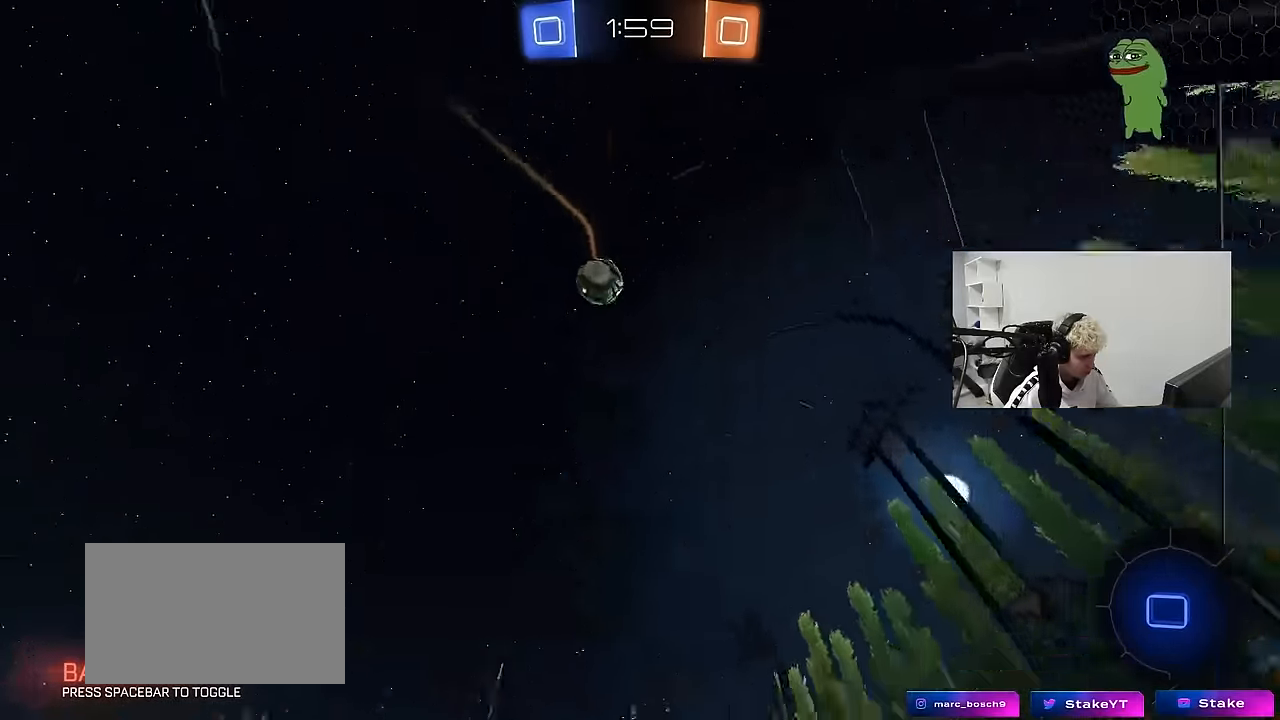
{"keys": ["a", "shift", "w"], "mouse": ["left"], "mouse_move": "still", "events": [[300, "a", "up"], [400, "d", "down"], [400, "mouse_left", "down"], [400, "mouse_right", "down"], [450, "d", "up"], [500, "a", "down"], [500, "mouse_right", "up"], [500, "shift", "down"]]}
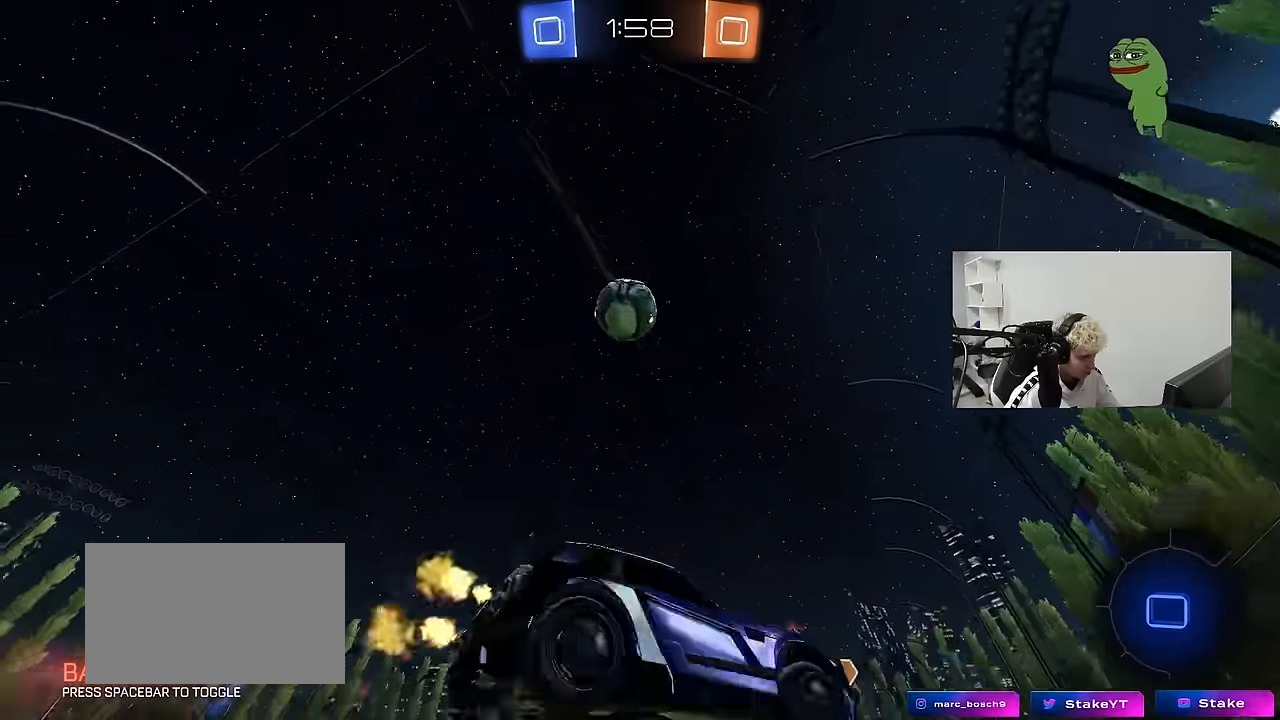
{"keys": ["a", "shift"], "mouse": [], "mouse_move": "still", "events": [[33, "mouse_right", "down"], [83, "s", "down"], [83, "w", "up"], [133, "mouse_left", "up"], [133, "space", "down"], [233, "mouse_right", "up"], [317, "space", "up"], [467, "s", "up"]]}
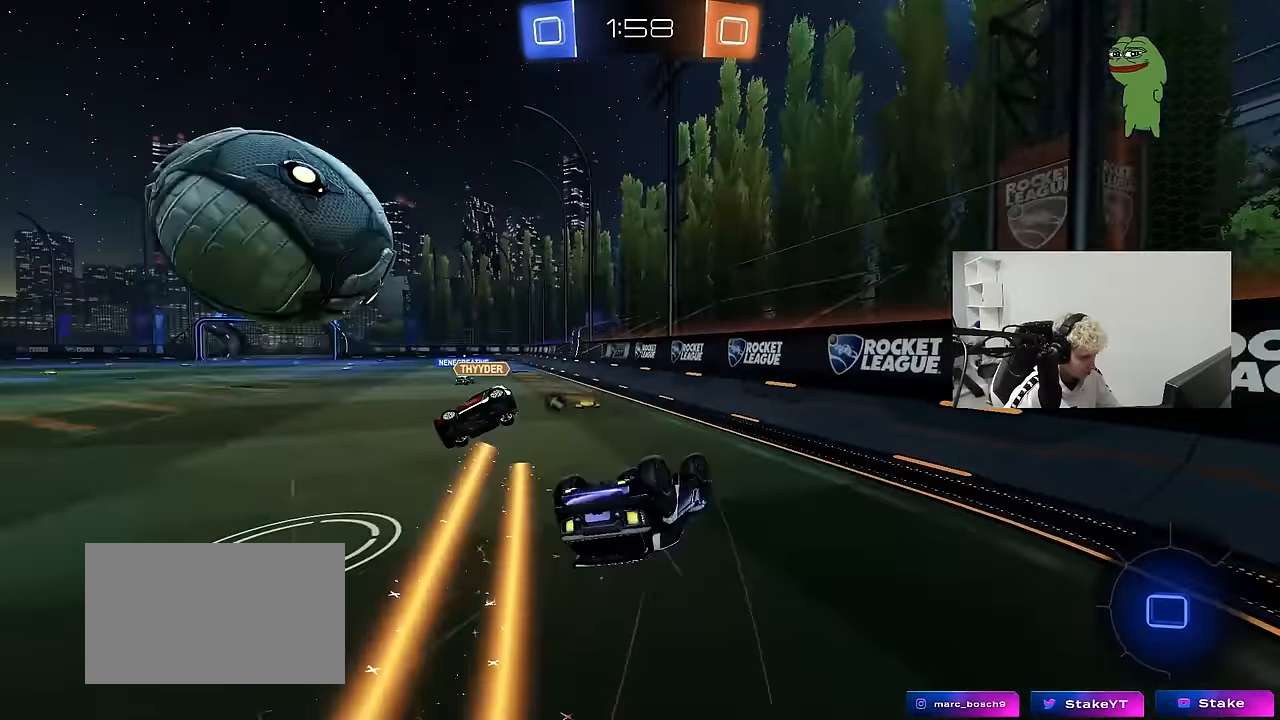
{"keys": [], "mouse": [], "mouse_move": "still", "events": [[100, "s", "down"], [283, "s", "up"], [283, "shift", "up"], [383, "a", "up"]]}
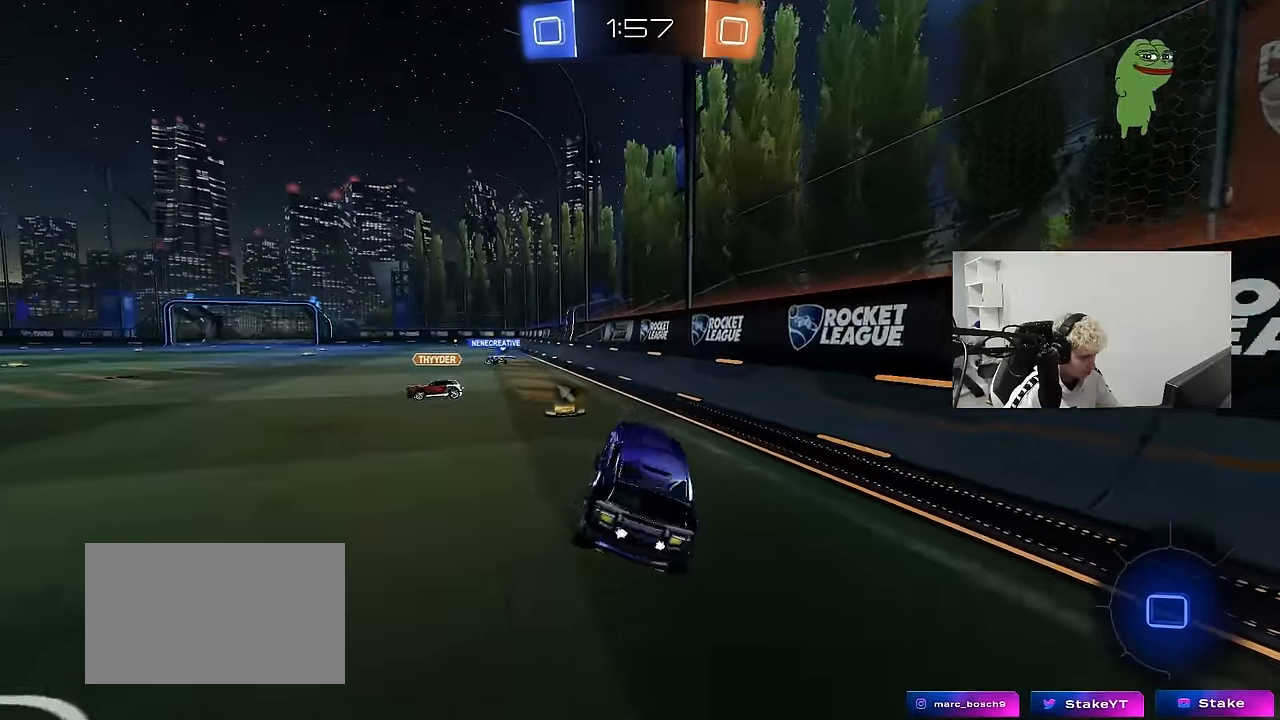
{"keys": ["w"], "mouse": ["left"], "mouse_move": "still", "events": [[17, "a", "down"], [17, "w", "down"], [117, "mouse_left", "down"], [200, "a", "up"]]}
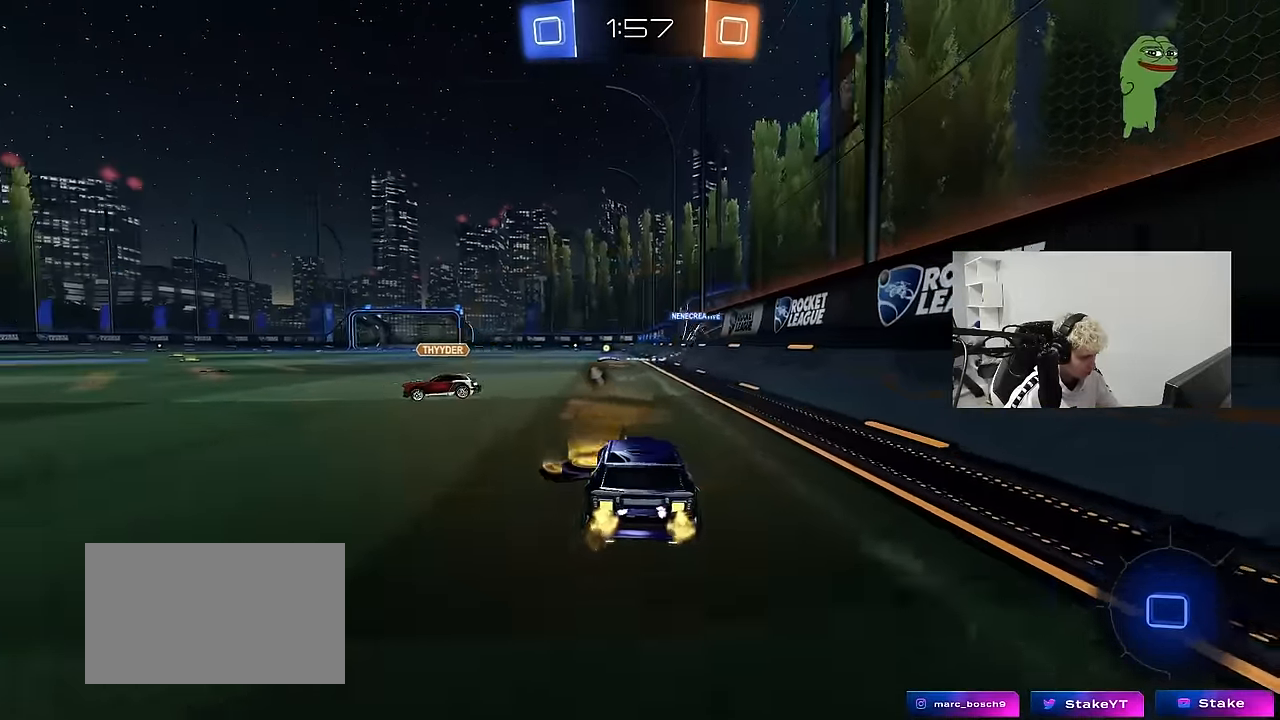
{"keys": ["a", "s", "shift", "space"], "mouse": ["left"], "mouse_move": "still", "events": [[33, "d", "down"], [83, "mouse_right", "down"], [133, "a", "down"], [133, "d", "up"], [133, "shift", "down"], [183, "mouse_right", "up"], [217, "mouse_right", "down"], [267, "s", "down"], [267, "w", "up"], [367, "mouse_right", "up"], [500, "space", "down"]]}
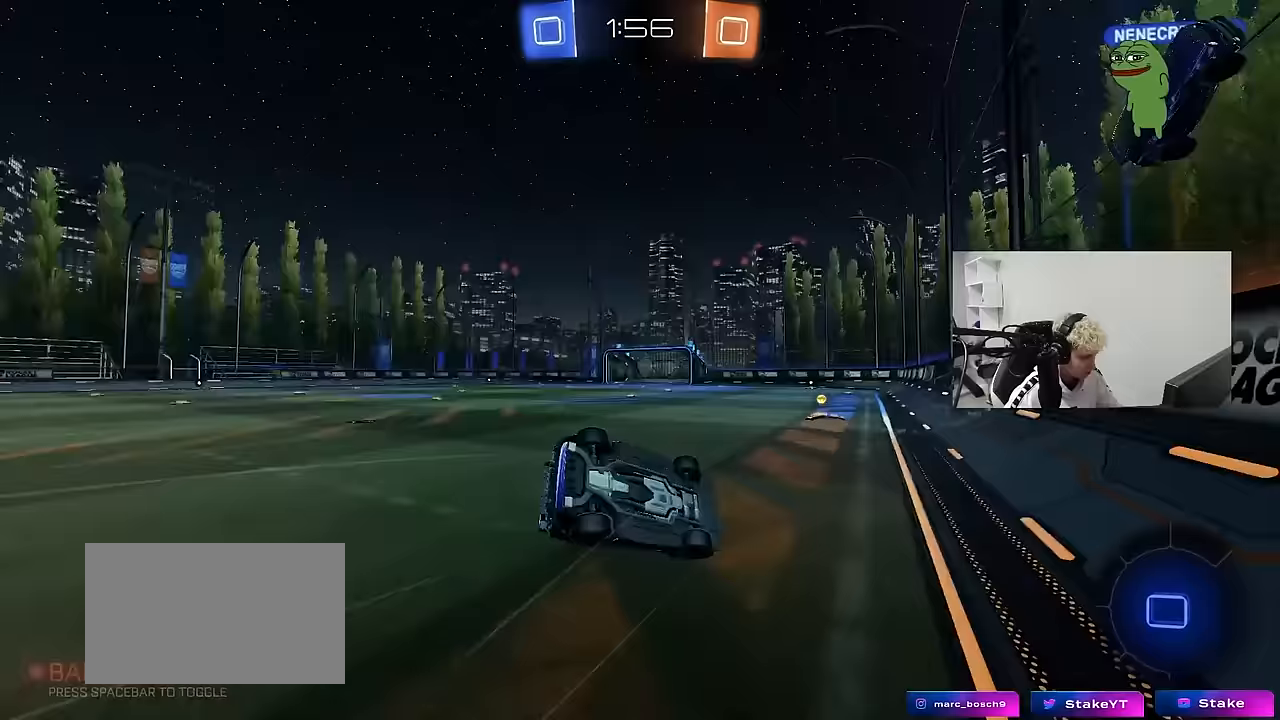
{"keys": ["a"], "mouse": [], "mouse_move": "still", "events": [[100, "mouse_left", "up"], [183, "space", "up"], [200, "s", "up"], [283, "s", "down"], [433, "s", "up"], [467, "shift", "up"]]}
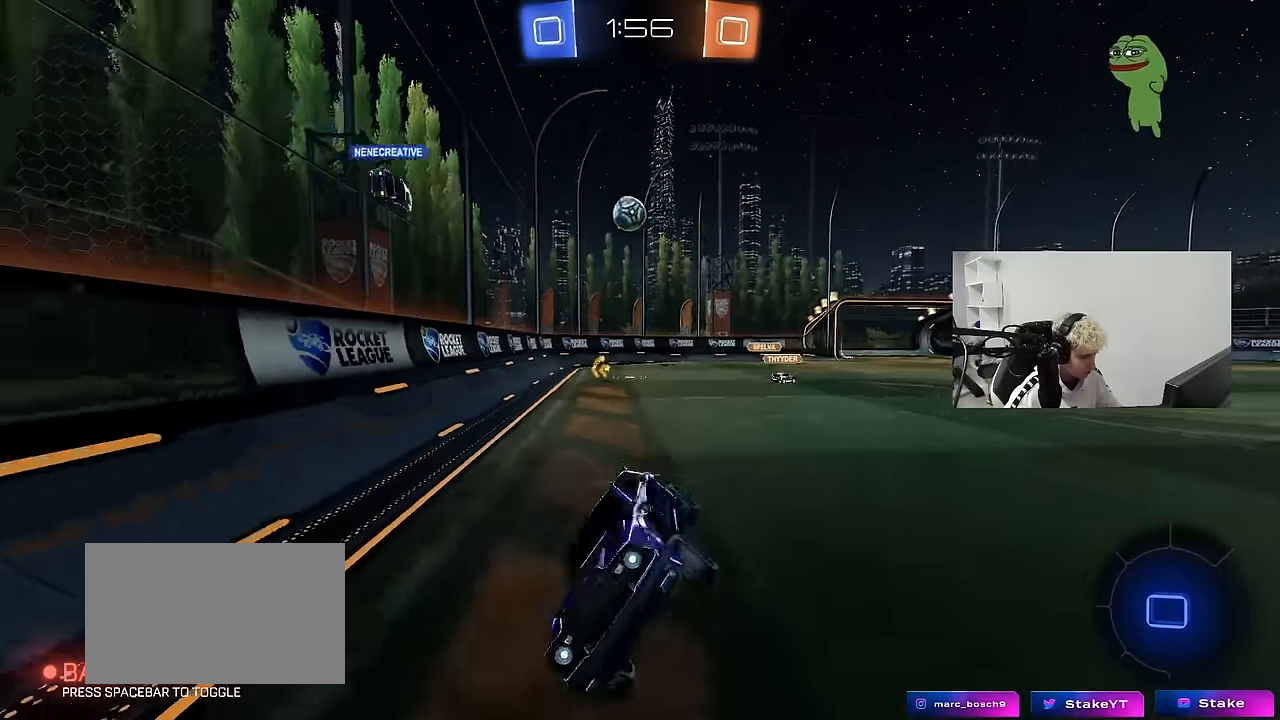
{"keys": ["a", "w"], "mouse": [], "mouse_move": "still", "events": [[67, "w", "down"], [400, "shift", "down"], [500, "shift", "up"]]}
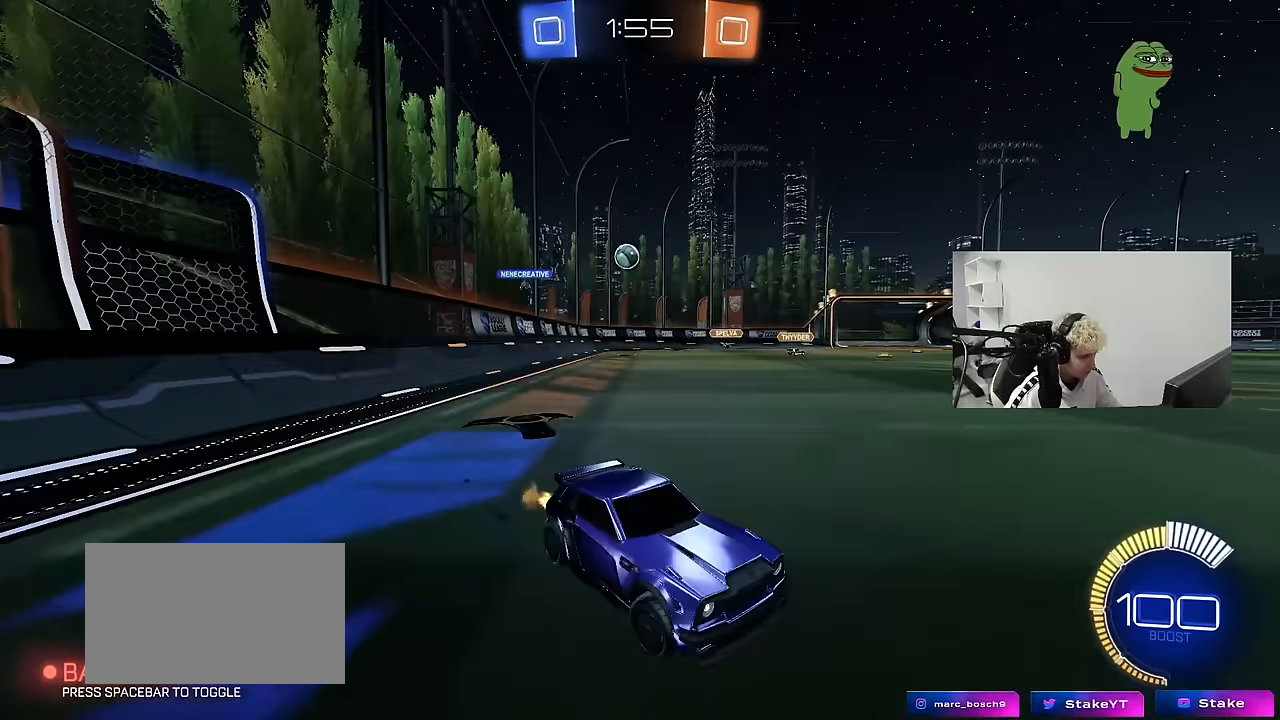
{"keys": [], "mouse": [], "mouse_move": "still", "events": [[133, "a", "up"], [183, "w", "up"], [267, "a", "down"], [267, "s", "down"], [417, "a", "up"], [417, "s", "up"]]}
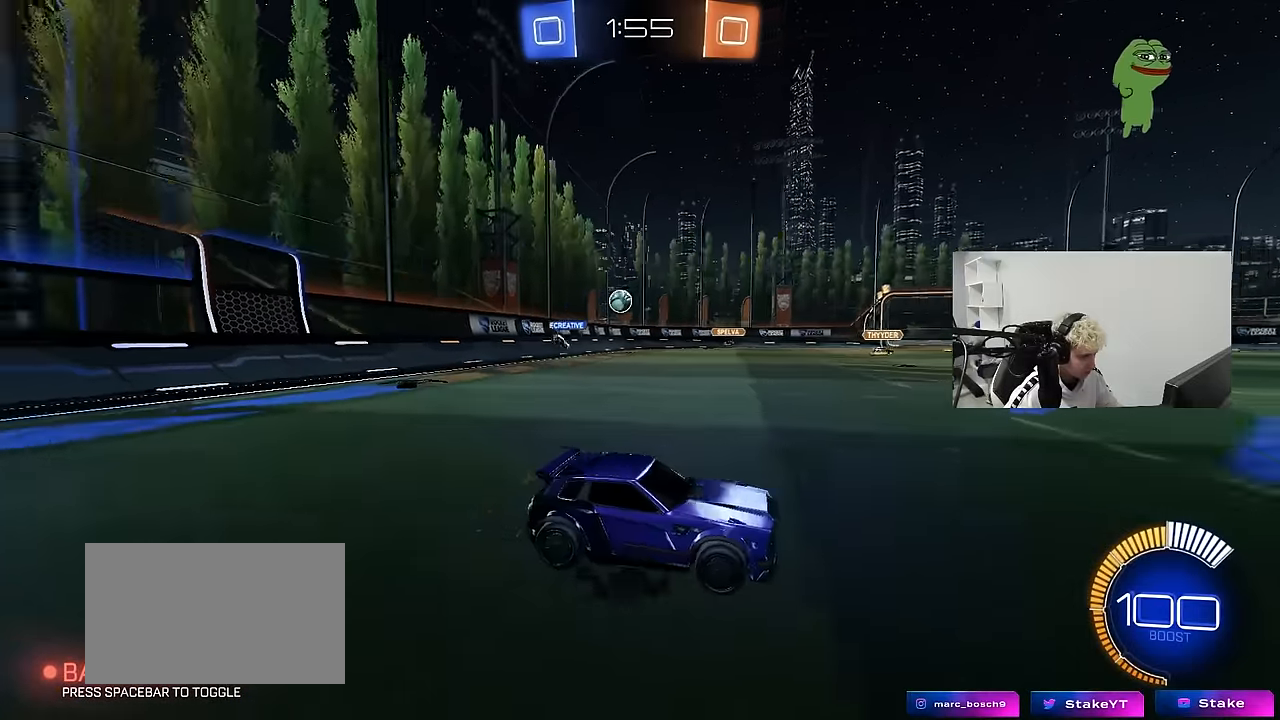
{"keys": ["w"], "mouse": [], "mouse_move": "still", "events": [[17, "w", "down"], [100, "a", "down"], [383, "a", "up"]]}
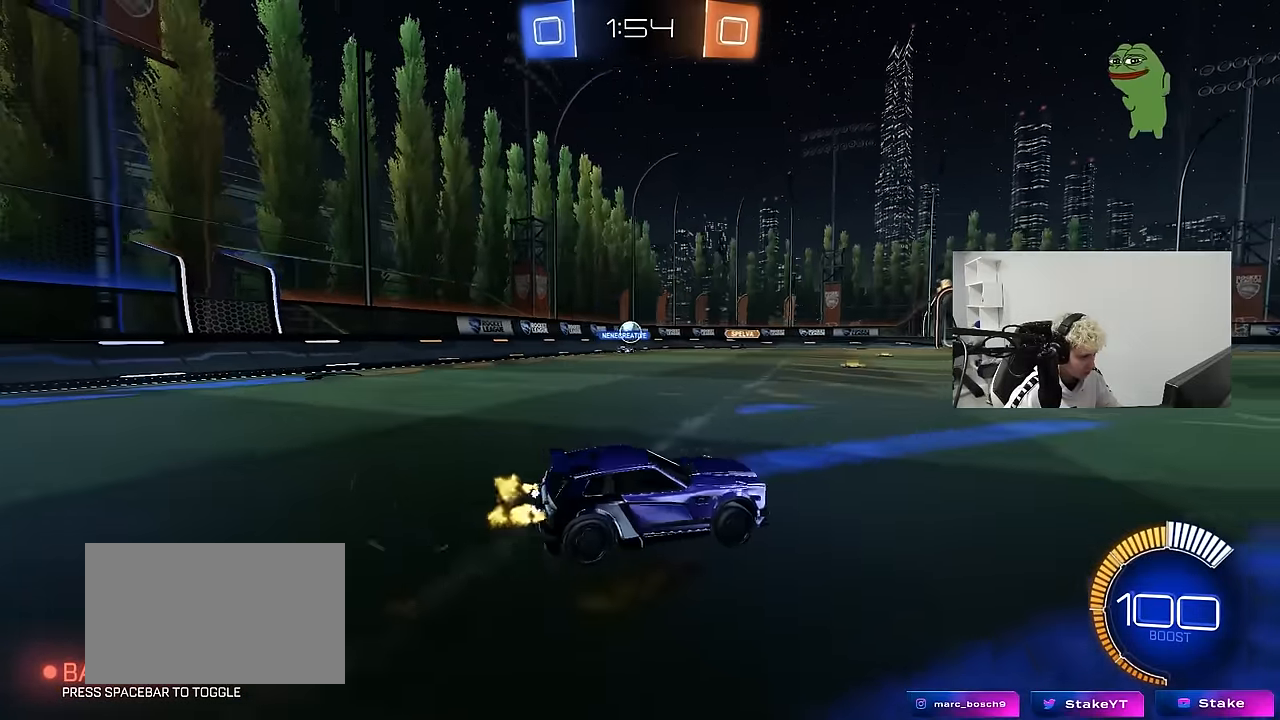
{"keys": ["a", "w"], "mouse": [], "mouse_move": "still", "events": [[17, "w", "up"], [167, "a", "down"], [267, "w", "down"]]}
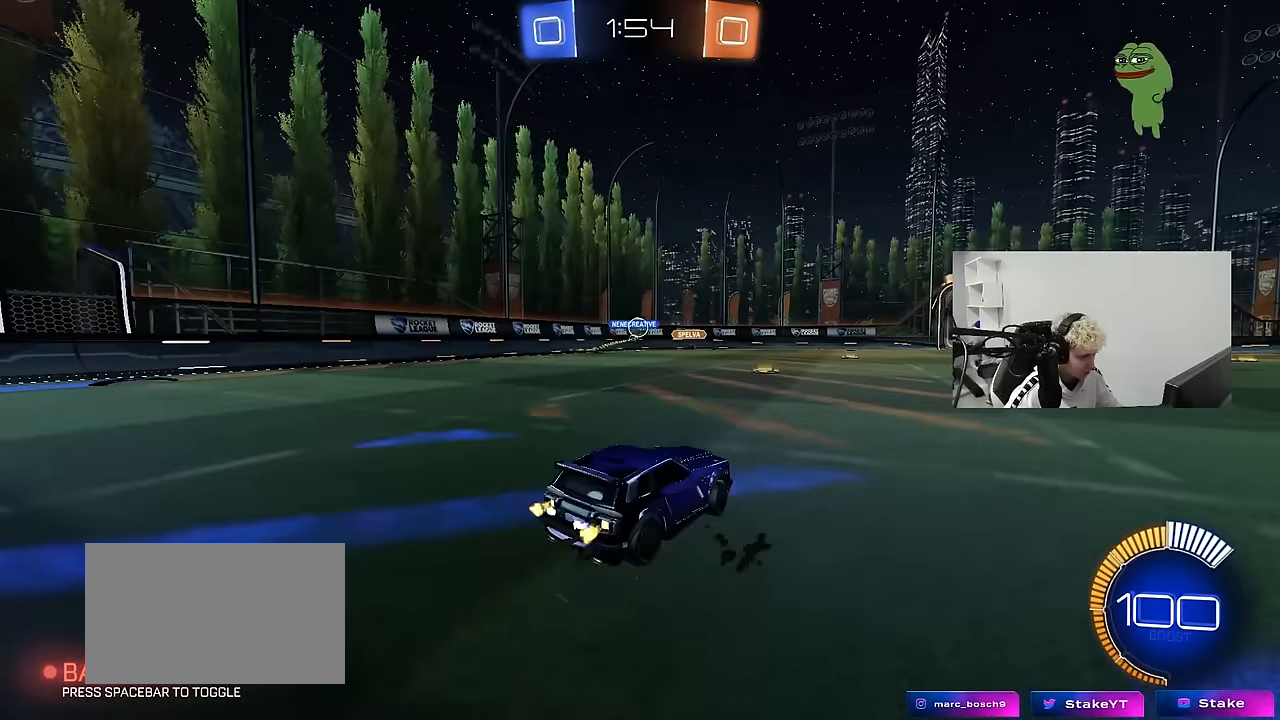
{"keys": ["w"], "mouse": ["left"], "mouse_move": "still", "events": [[83, "a", "up"], [83, "mouse_left", "down"], [267, "mouse_left", "up"], [317, "mouse_left", "down"]]}
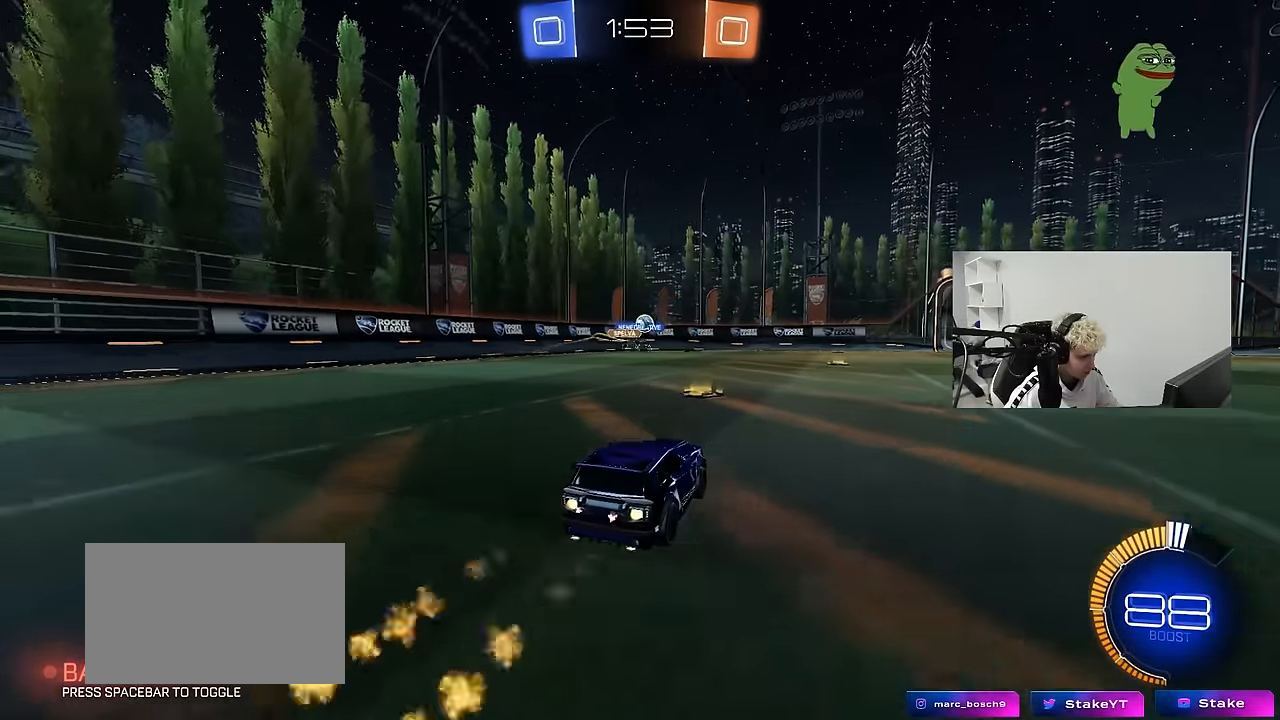
{"keys": ["d", "shift", "w"], "mouse": [], "mouse_move": "still", "events": [[100, "a", "down"], [150, "mouse_left", "up"], [200, "a", "up"], [200, "d", "down"], [233, "w", "up"], [283, "w", "down"], [433, "shift", "down"]]}
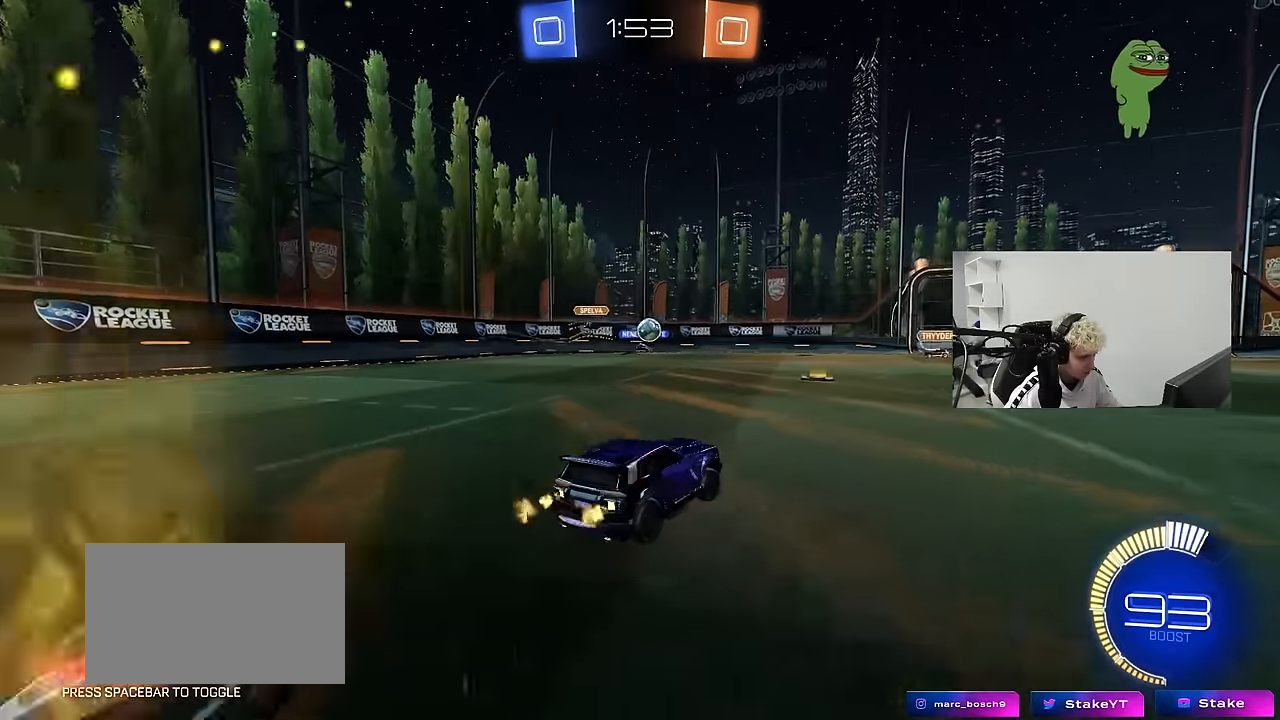
{"keys": ["d", "w"], "mouse": [], "mouse_move": "still", "events": [[67, "shift", "up"]]}
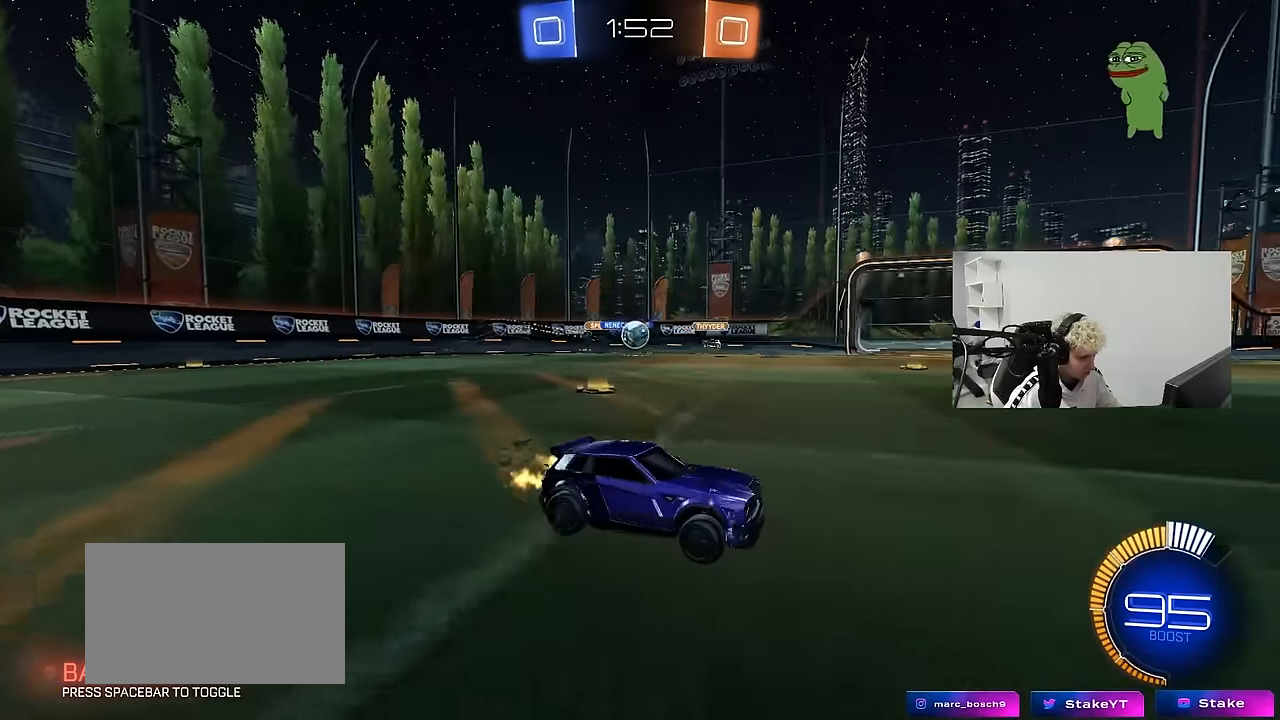
{"keys": ["d", "shift", "w"], "mouse": [], "mouse_move": "still", "events": [[33, "d", "up"], [133, "a", "down"], [233, "shift", "down"], [267, "a", "up"], [267, "shift", "up"], [317, "d", "down"], [417, "shift", "down"]]}
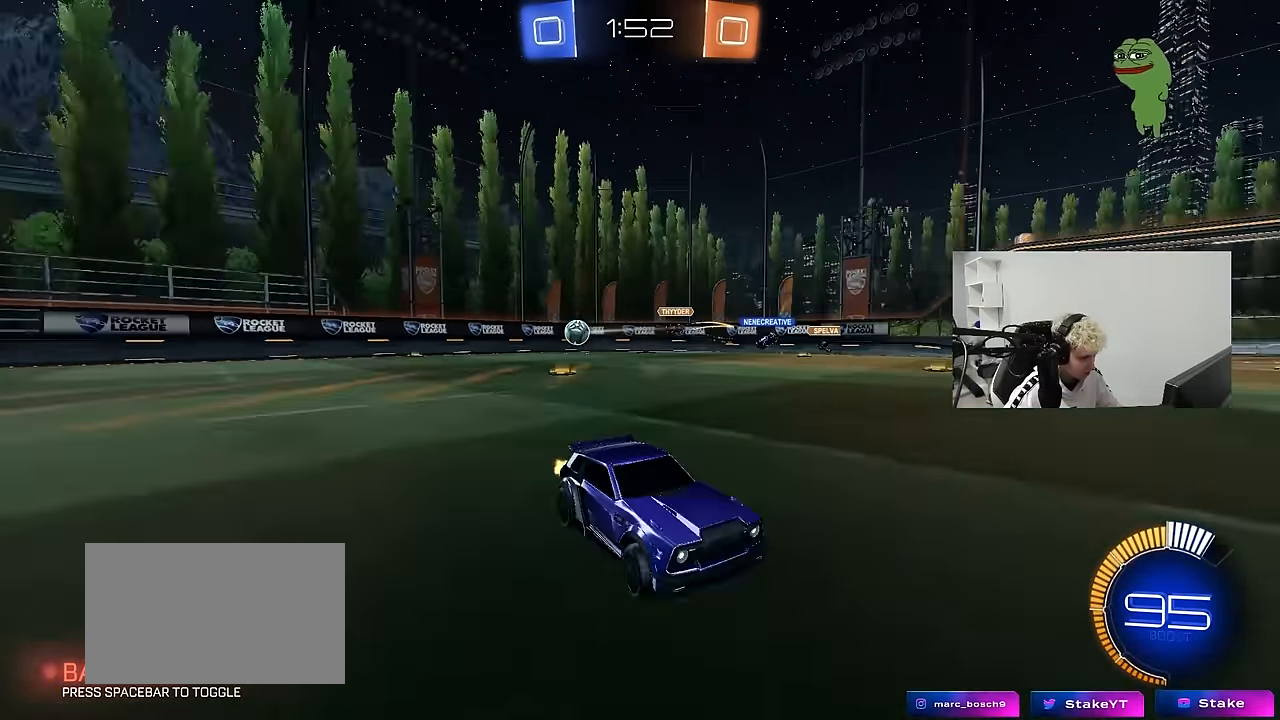
{"keys": ["d", "w"], "mouse": [], "mouse_move": "still", "events": [[50, "shift", "up"], [150, "shift", "down"], [200, "shift", "up"], [333, "d", "up"], [333, "mouse_left", "down"], [433, "mouse_left", "up"], [467, "d", "down"]]}
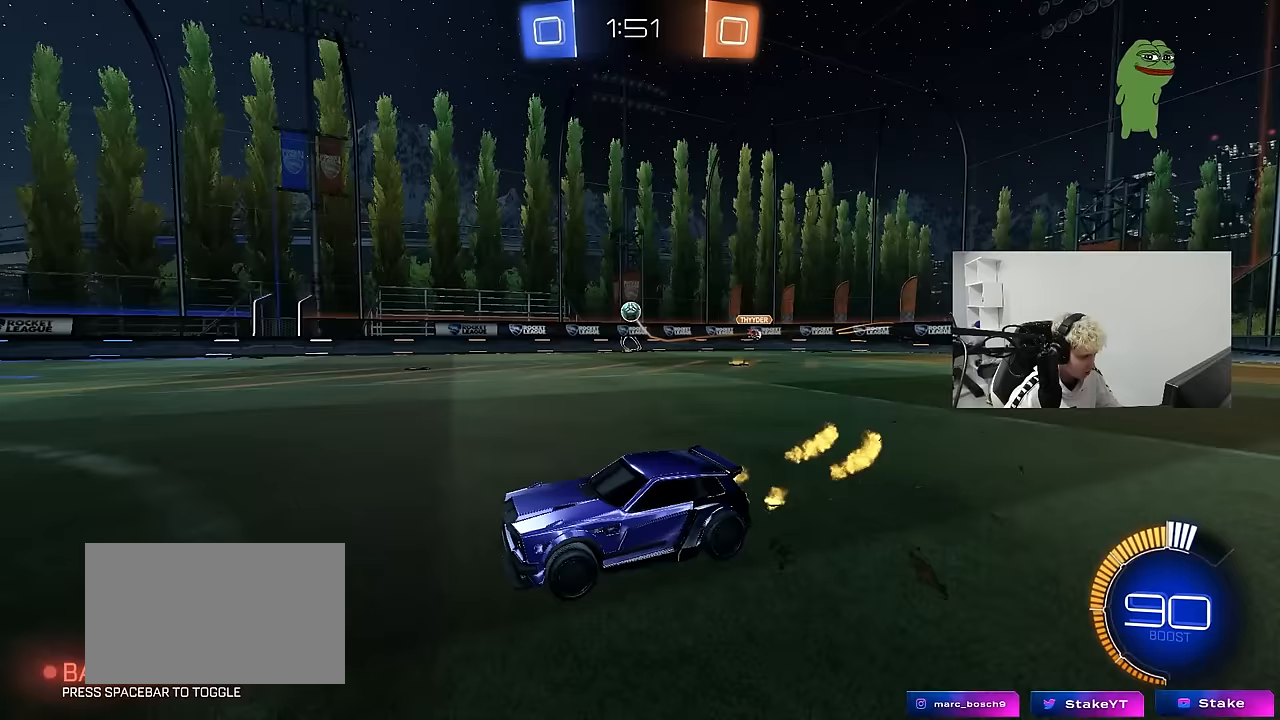
{"keys": ["a", "s", "shift"], "mouse": [], "mouse_move": "up-right", "events": [[67, "mouse_right", "down"], [117, "a", "down"], [117, "d", "up"], [117, "shift", "down"], [167, "mouse_right", "up"], [217, "mouse_right", "down"], [267, "s", "down"], [267, "w", "up"], [400, "mouse_right", "up"]]}
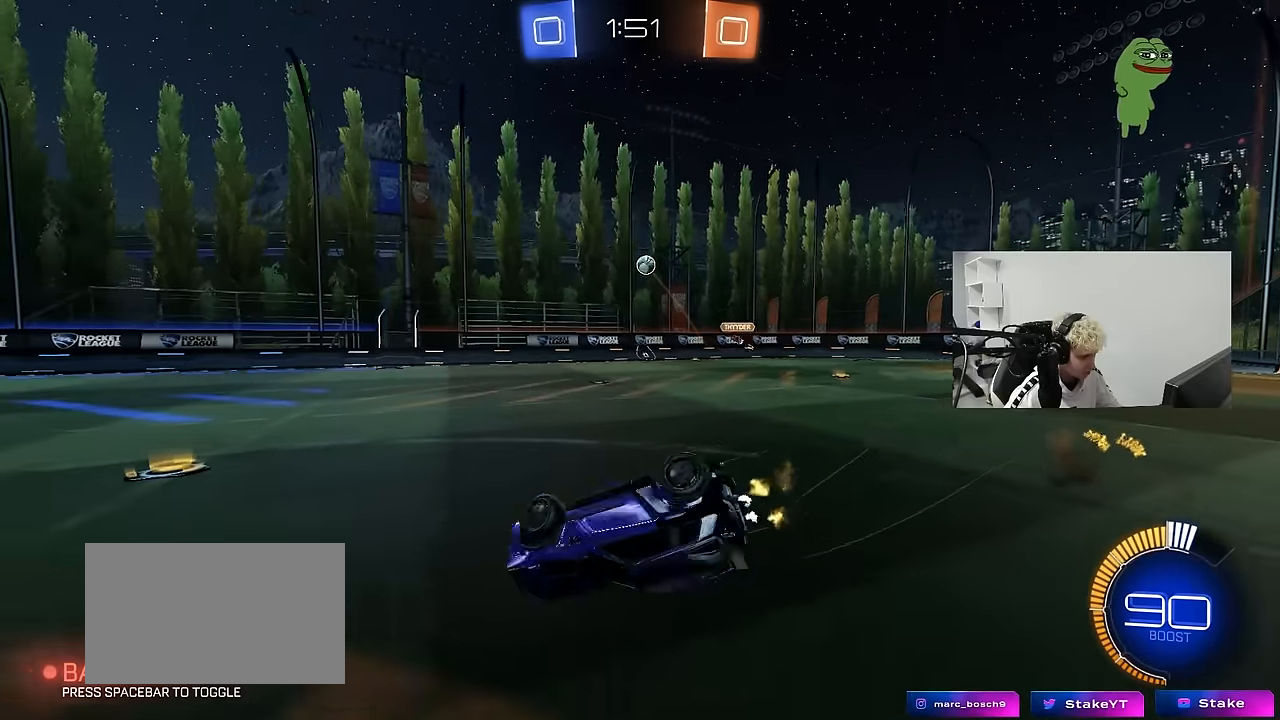
{"keys": ["a"], "mouse": [], "mouse_move": "still", "events": [[133, "s", "up"], [267, "s", "down"], [467, "shift", "up"], [500, "s", "up"]]}
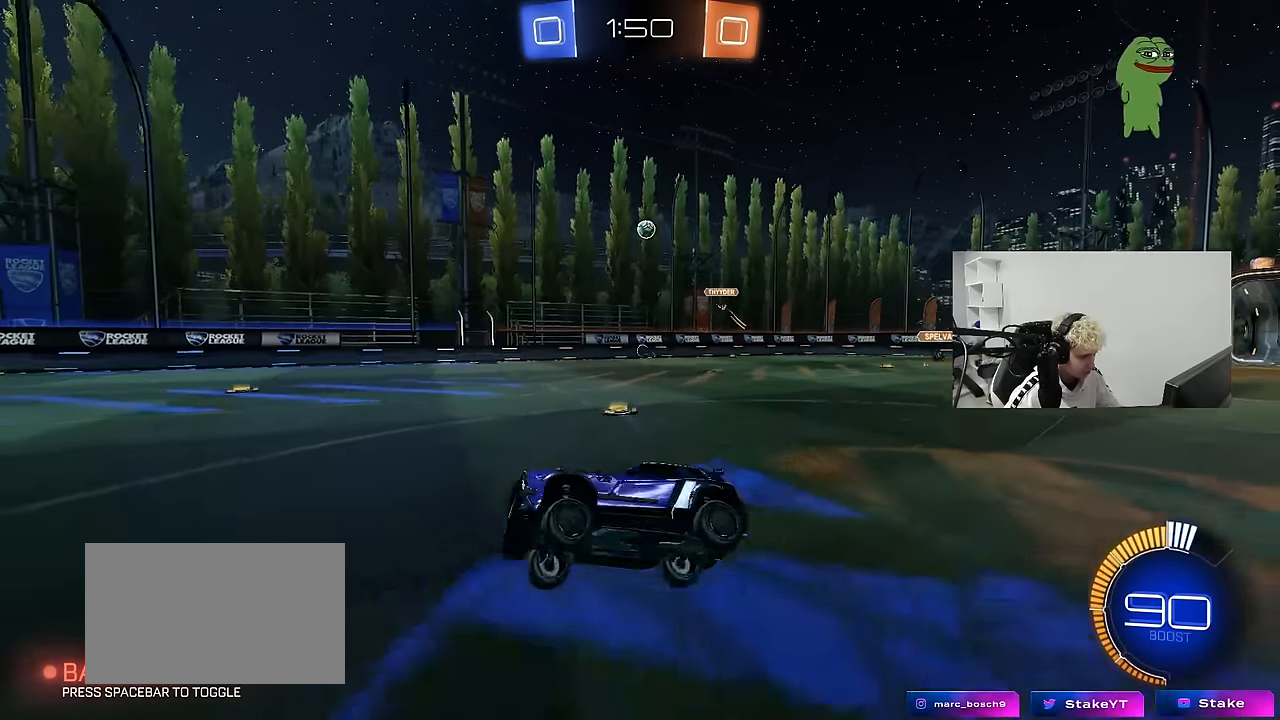
{"keys": ["w"], "mouse": [], "mouse_move": "still", "events": [[50, "a", "up"], [250, "w", "down"], [283, "a", "down"], [383, "a", "up"]]}
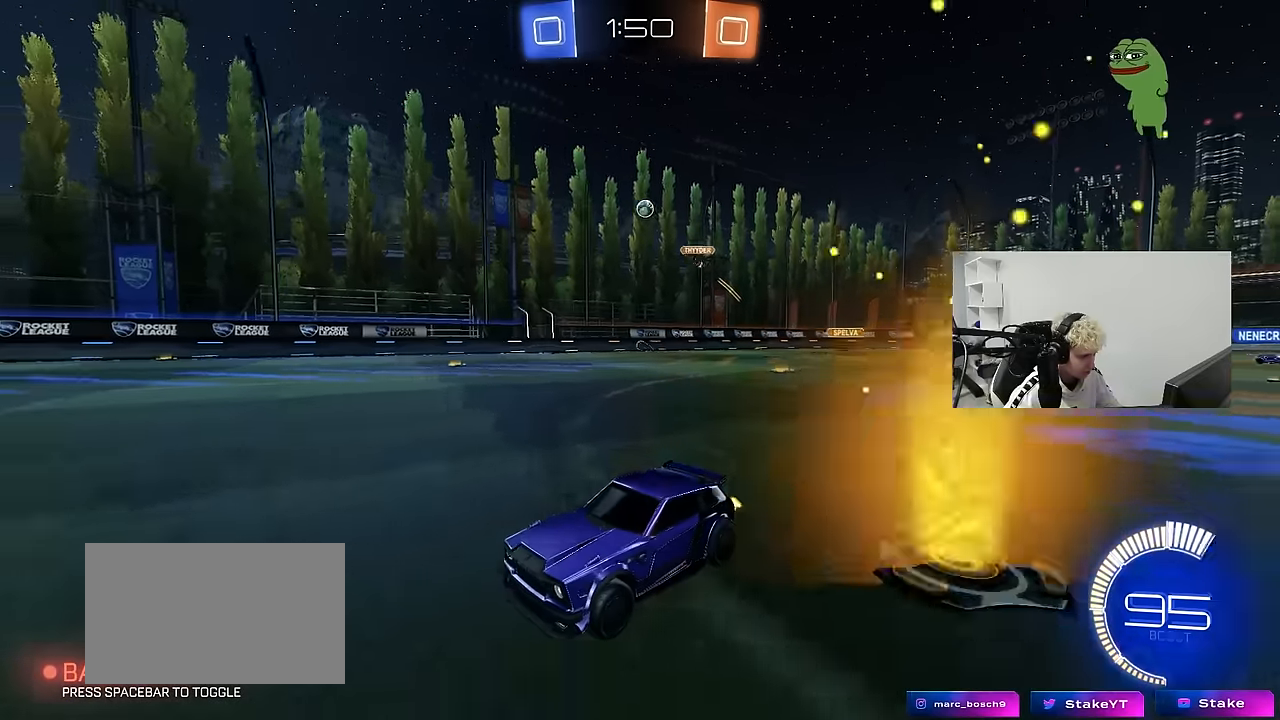
{"keys": ["s"], "mouse": [], "mouse_move": "still", "events": [[250, "d", "down"], [350, "d", "up"], [350, "w", "up"], [483, "s", "down"]]}
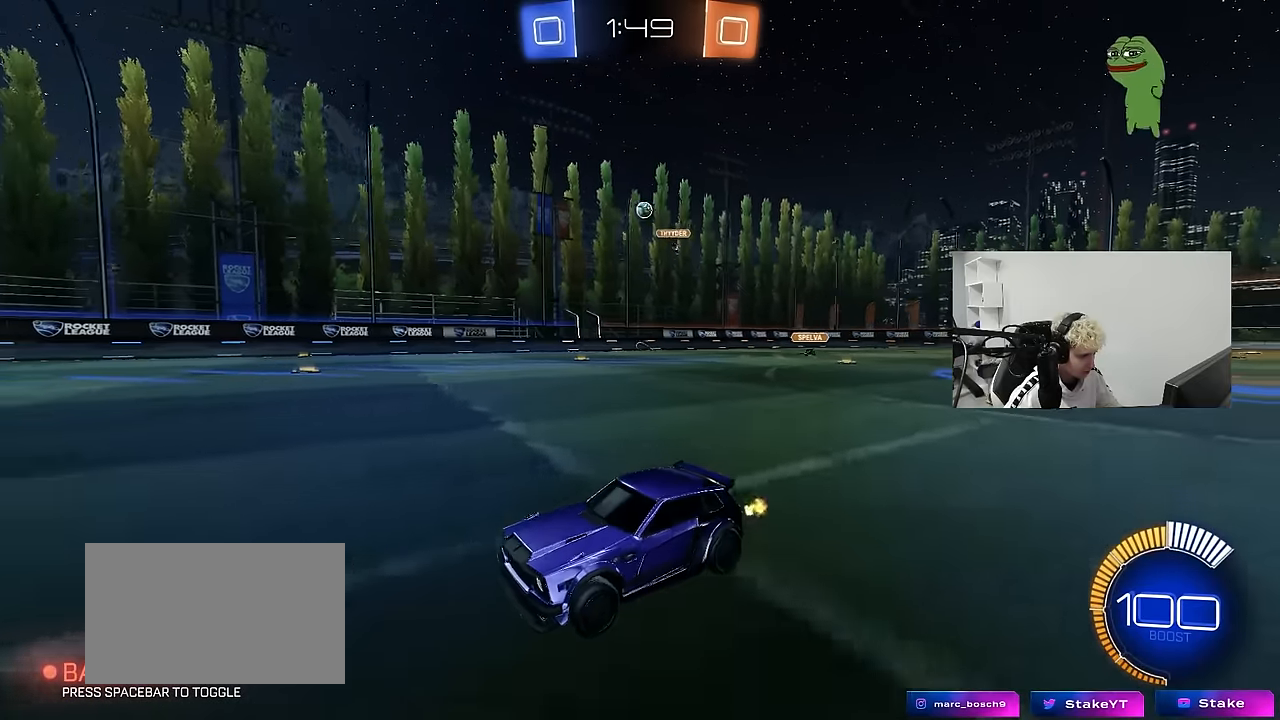
{"keys": ["d", "w"], "mouse": [], "mouse_move": "still", "events": [[83, "s", "up"], [267, "d", "down"], [267, "w", "down"]]}
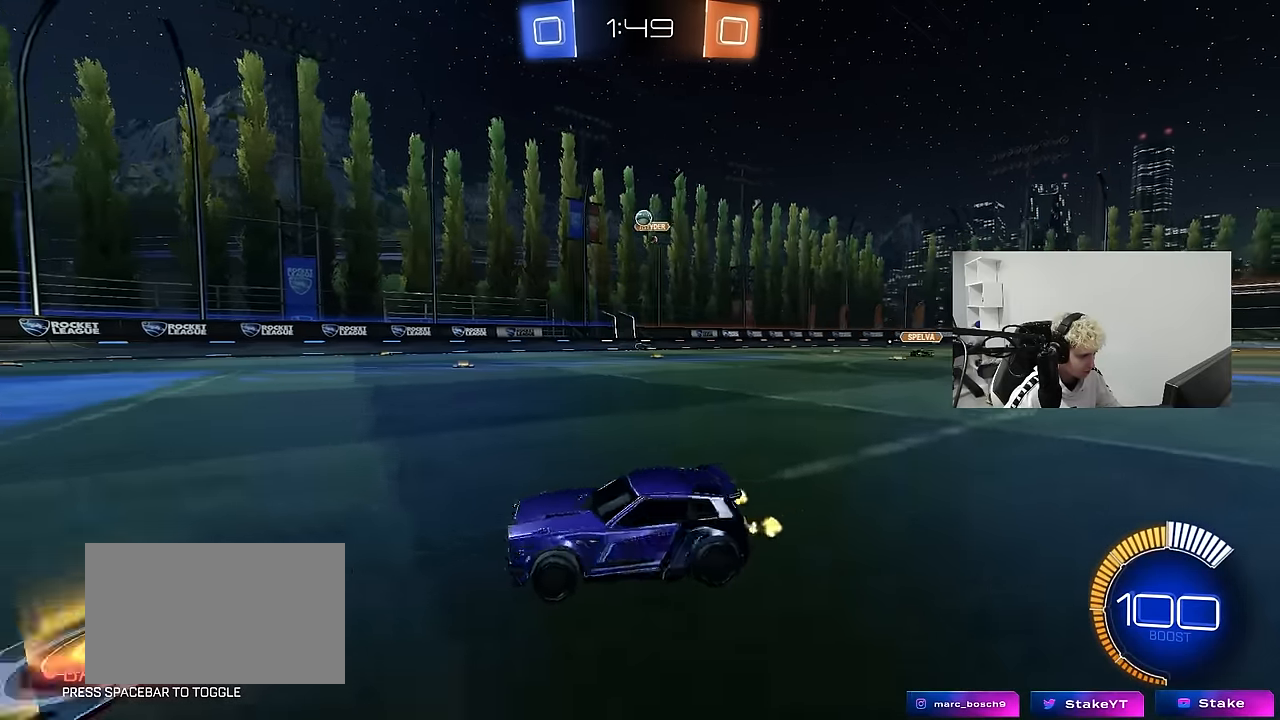
{"keys": ["d", "s"], "mouse": ["right"], "mouse_move": "down-left", "events": [[50, "d", "up"], [50, "w", "up"], [200, "d", "down"], [333, "d", "up"], [383, "a", "down"], [383, "s", "down"], [433, "a", "up"], [433, "d", "down"], [433, "mouse_right", "down"]]}
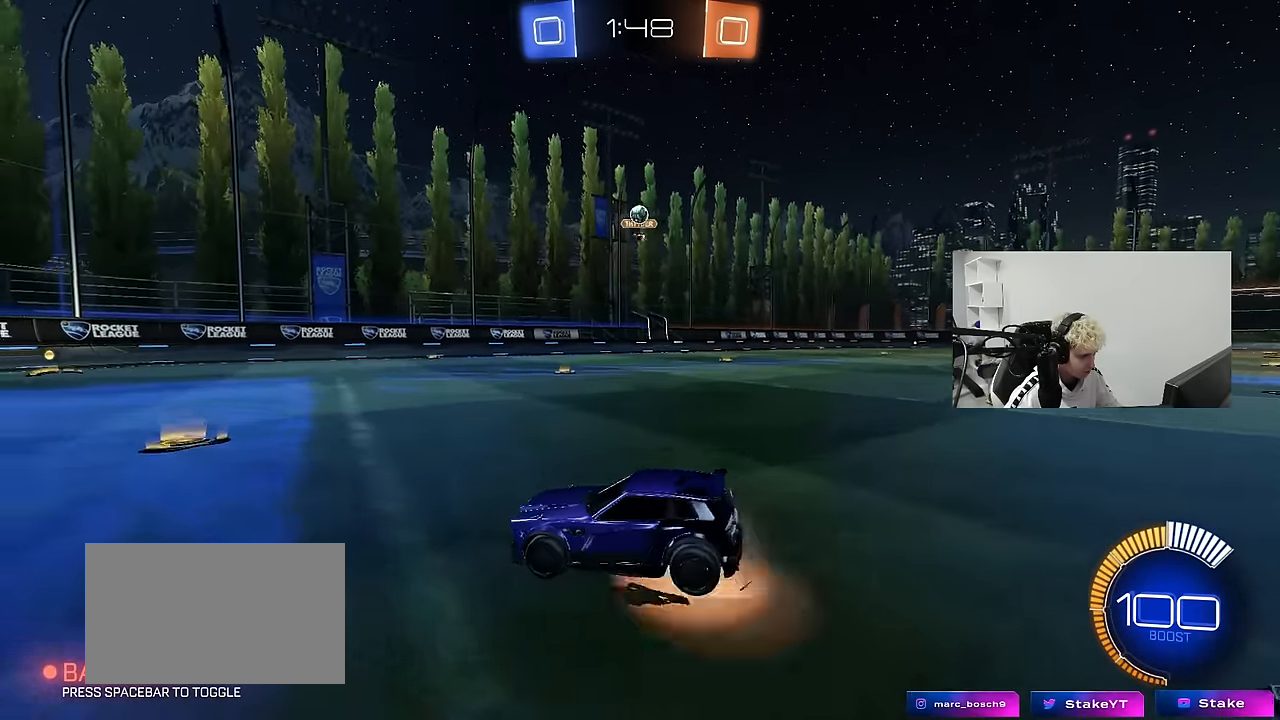
{"keys": ["s"], "mouse": ["left"], "mouse_move": "down-left", "events": [[17, "mouse_right", "up"], [17, "s", "up"], [167, "w", "down"], [217, "d", "up"], [250, "a", "down"], [300, "a", "up"], [350, "mouse_left", "down"], [350, "w", "up"], [450, "s", "down"]]}
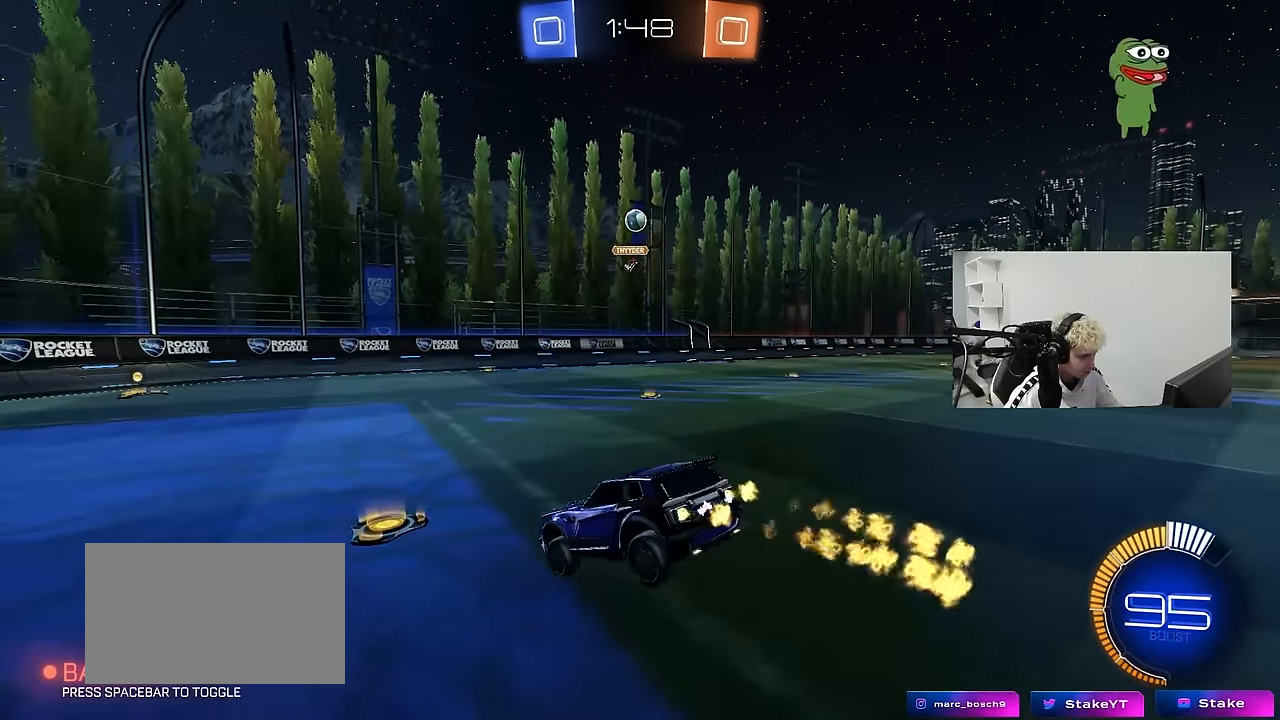
{"keys": ["w"], "mouse": ["left", "right"], "mouse_move": "still", "events": [[83, "a", "down"], [83, "d", "down"], [267, "a", "up"], [267, "d", "up"], [267, "s", "up"], [417, "w", "down"], [467, "mouse_right", "down"]]}
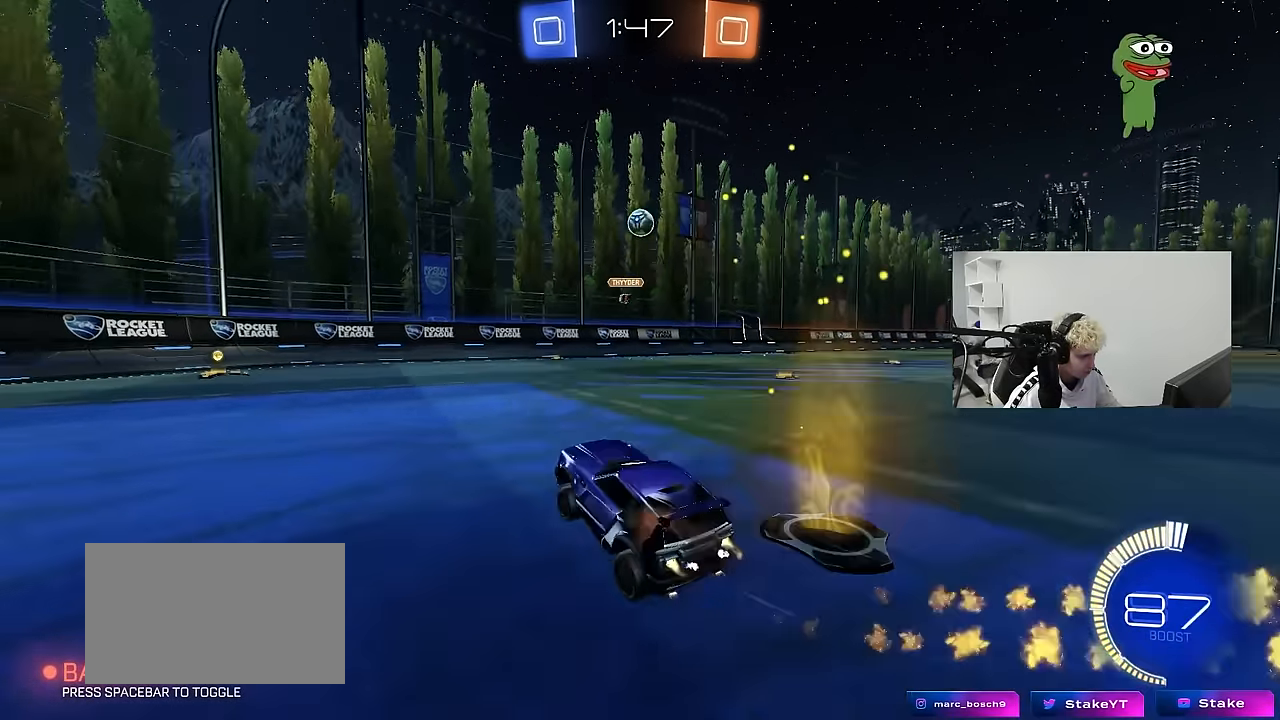
{"keys": ["w"], "mouse": ["left"], "mouse_move": "still", "events": [[50, "d", "down"], [100, "mouse_right", "up"], [200, "d", "up"]]}
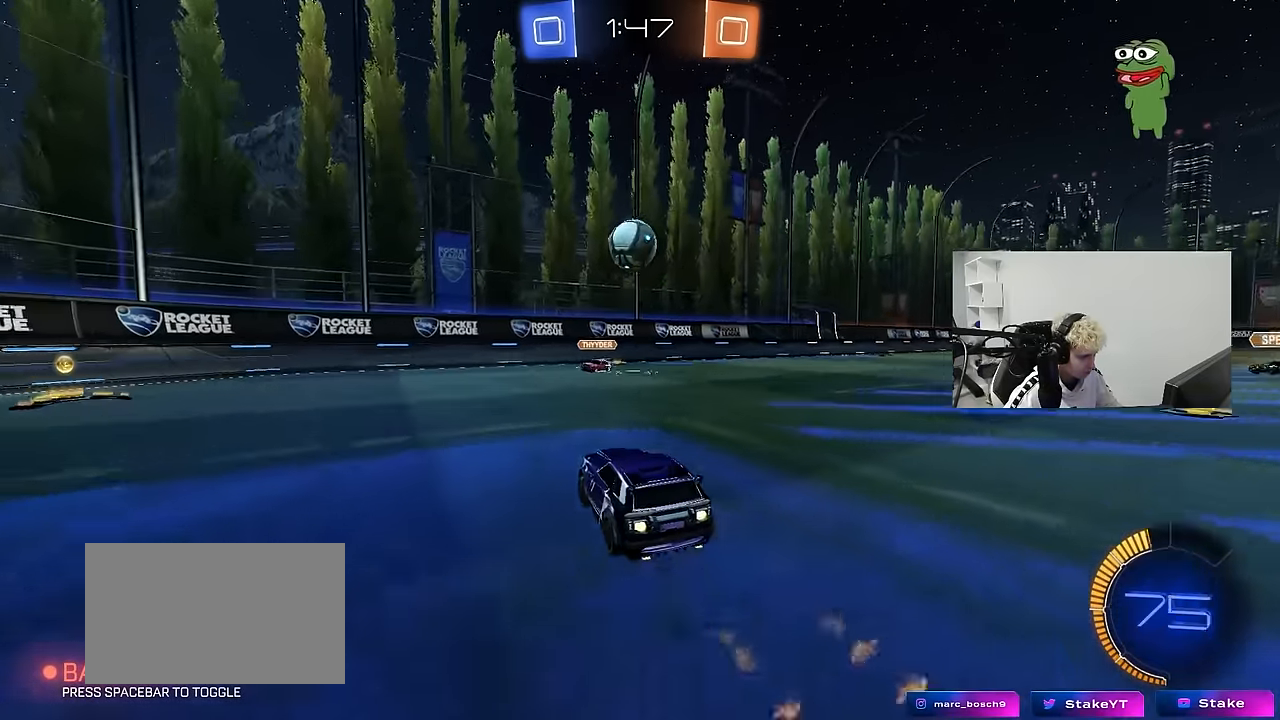
{"keys": ["a", "s", "shift"], "mouse": ["left", "right"], "mouse_move": "down-left", "events": [[17, "a", "down"], [17, "w", "up"], [67, "a", "up"], [67, "mouse_right", "down"], [117, "d", "down"], [117, "s", "down"], [167, "mouse_right", "up"], [167, "s", "up"], [250, "d", "up"], [300, "a", "down"], [300, "shift", "down"], [300, "w", "down"], [350, "mouse_right", "down"], [400, "s", "down"], [450, "w", "up"]]}